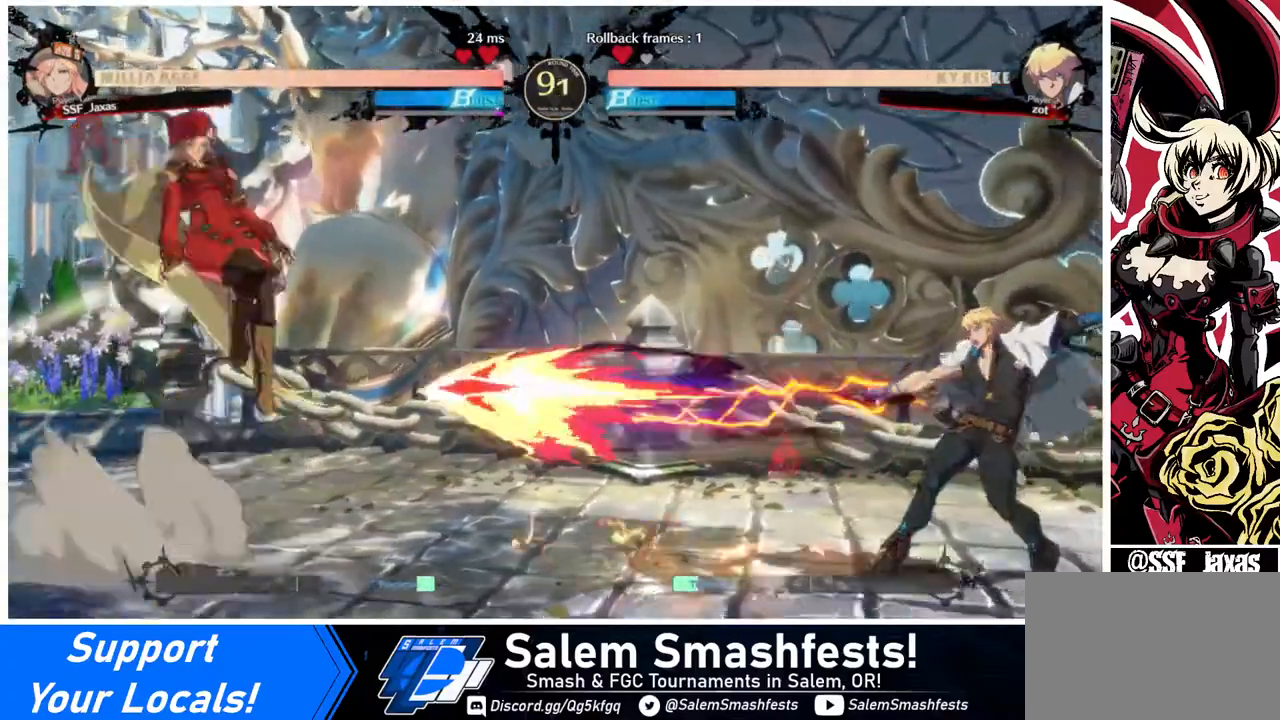
Gameplay with a controller (arcade stick); each line is a JSON object with the inputs held at the frame after it. "events" lists button and stick changes between this image and that frame as [ms after this image, input, new state], when the widget could be followed in between. Not read: L3 R3.
{"buttons": [], "events": [[40, "DPAD_LEFT", "up"]]}
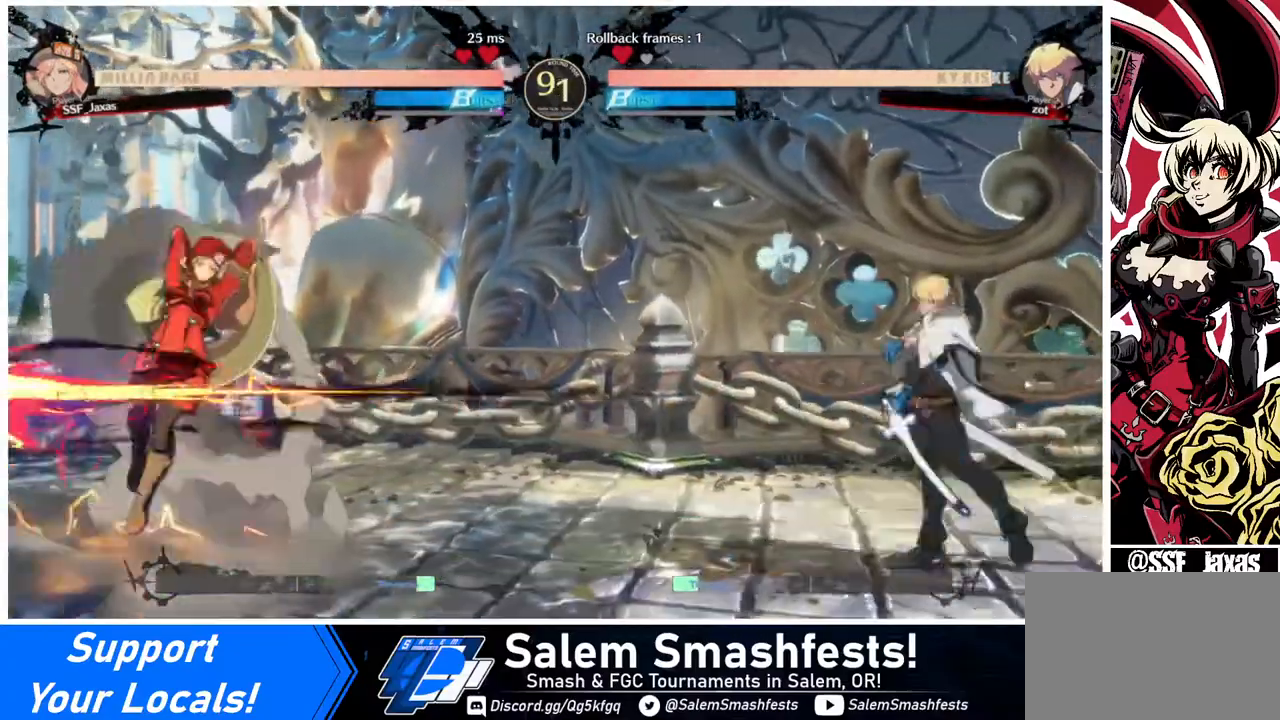
{"buttons": [], "events": [[160, "DPAD_RIGHT", "down"], [240, "DPAD_RIGHT", "up"], [280, "DPAD_RIGHT", "down"], [400, "DPAD_RIGHT", "up"], [400, "DPAD_UP", "down"], [480, "DPAD_UP", "up"]]}
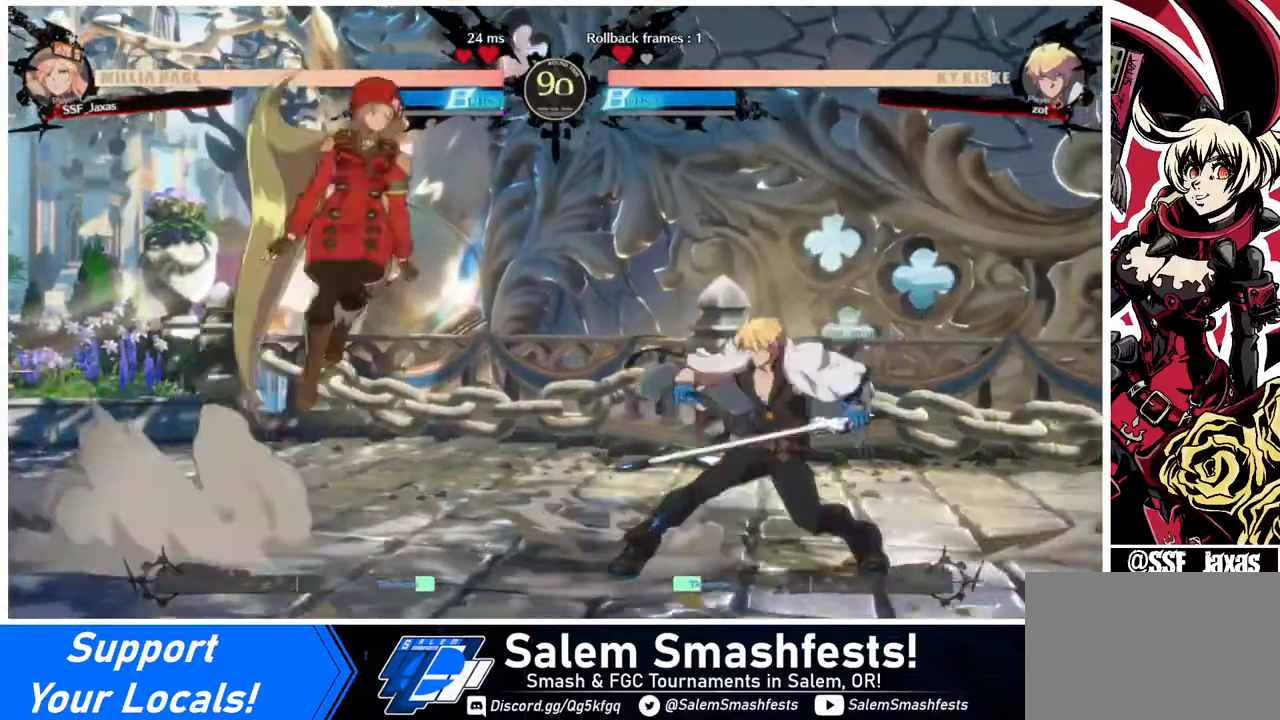
{"buttons": [], "events": [[80, "DPAD_DOWN", "down"], [160, "DPAD_RIGHT", "down"], [200, "DPAD_DOWN", "up"], [240, "DPAD_RIGHT", "up"], [240, "R1", "down"], [320, "R1", "up"]]}
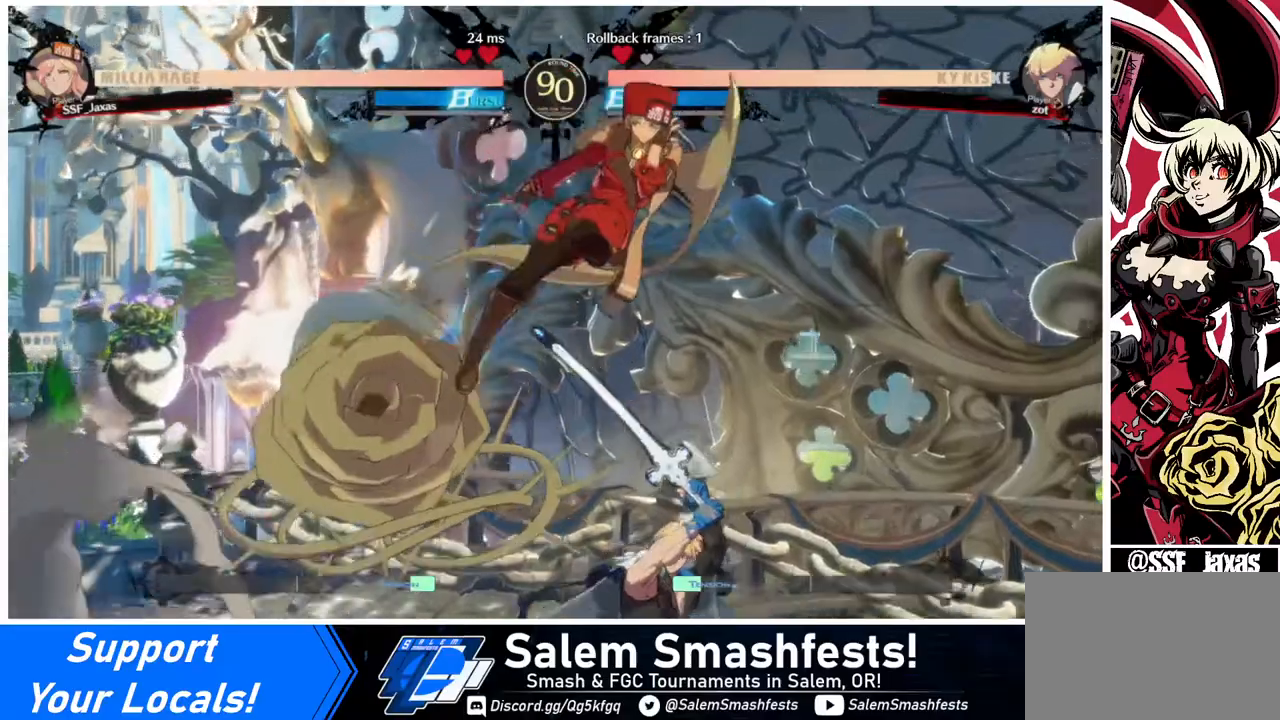
{"buttons": ["DPAD_DOWN"], "events": [[280, "DPAD_DOWN", "down"], [360, "SQUARE", "down"], [480, "SQUARE", "up"]]}
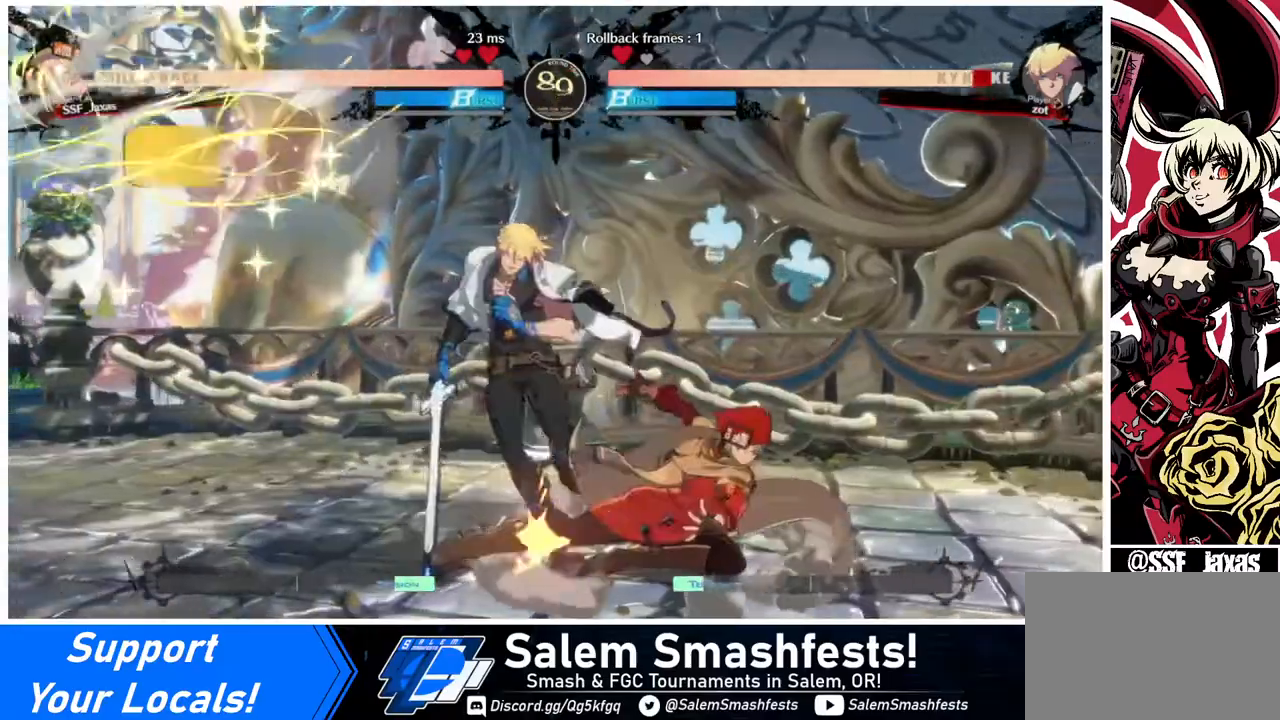
{"buttons": ["R1"], "events": [[120, "R2", "down"], [240, "R2", "up"], [280, "DPAD_DOWN", "up"], [400, "DPAD_DOWN", "down"], [440, "DPAD_LEFT", "down"], [480, "DPAD_DOWN", "up"], [520, "DPAD_LEFT", "up"], [520, "R1", "down"]]}
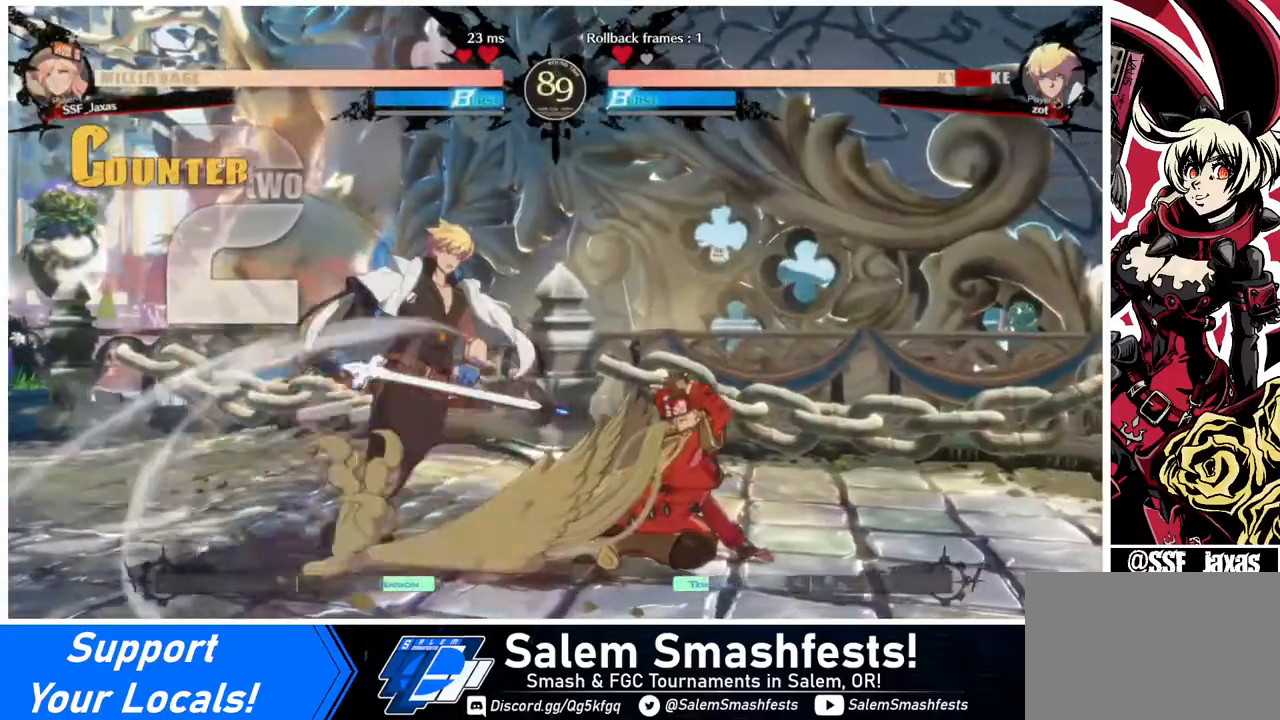
{"buttons": [], "events": [[120, "R1", "up"]]}
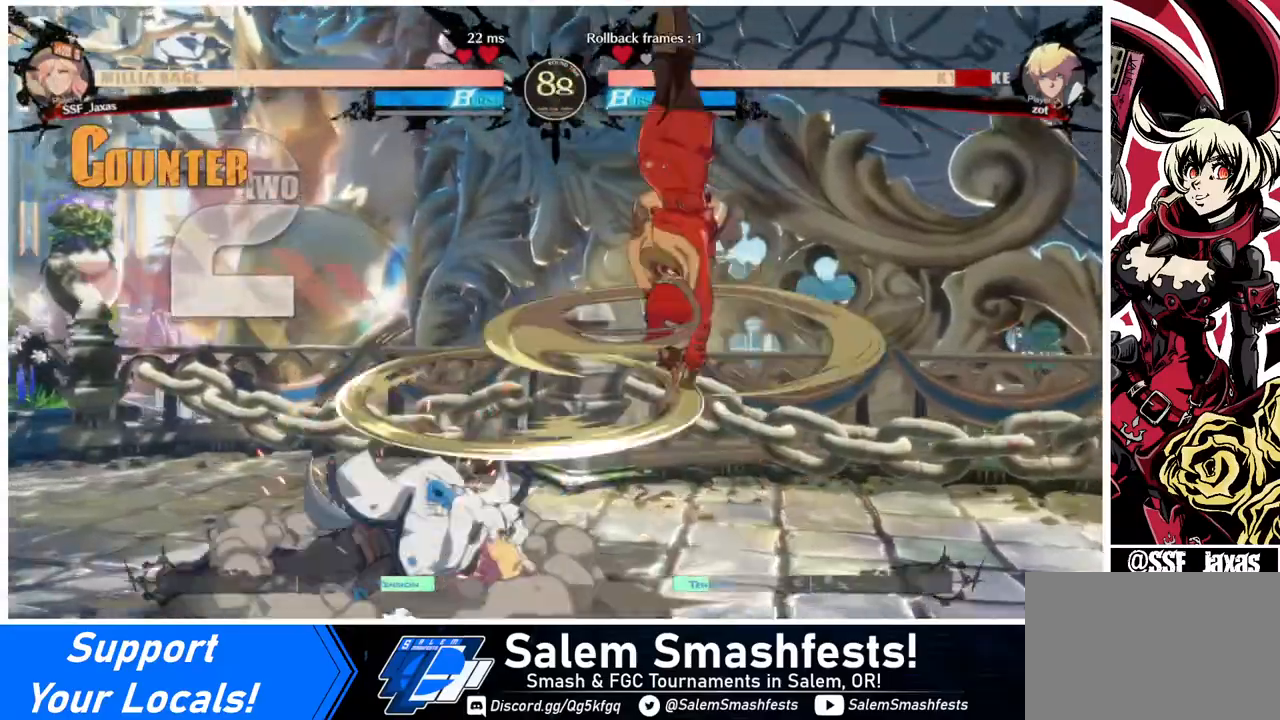
{"buttons": [], "events": []}
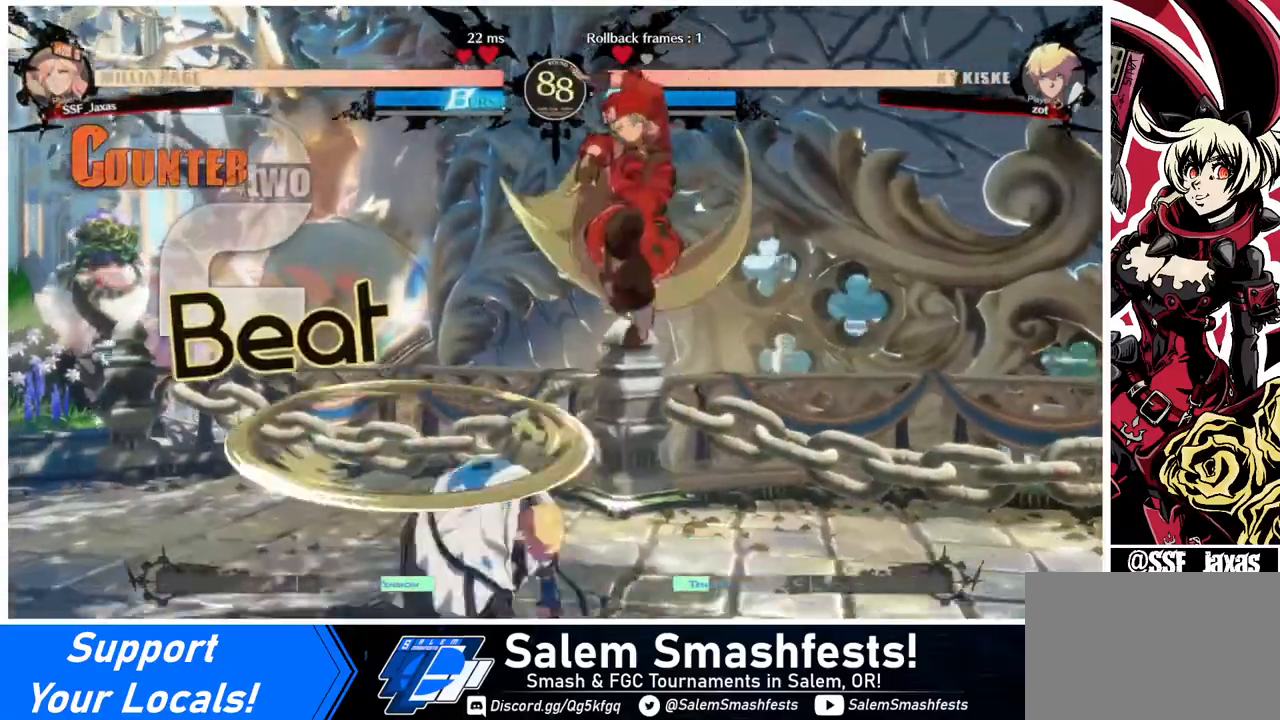
{"buttons": [], "events": [[80, "DPAD_RIGHT", "down"], [120, "DPAD_DOWN", "down"], [240, "SQUARE", "down"], [320, "SQUARE", "up"], [360, "DPAD_DOWN", "up"], [360, "DPAD_RIGHT", "up"]]}
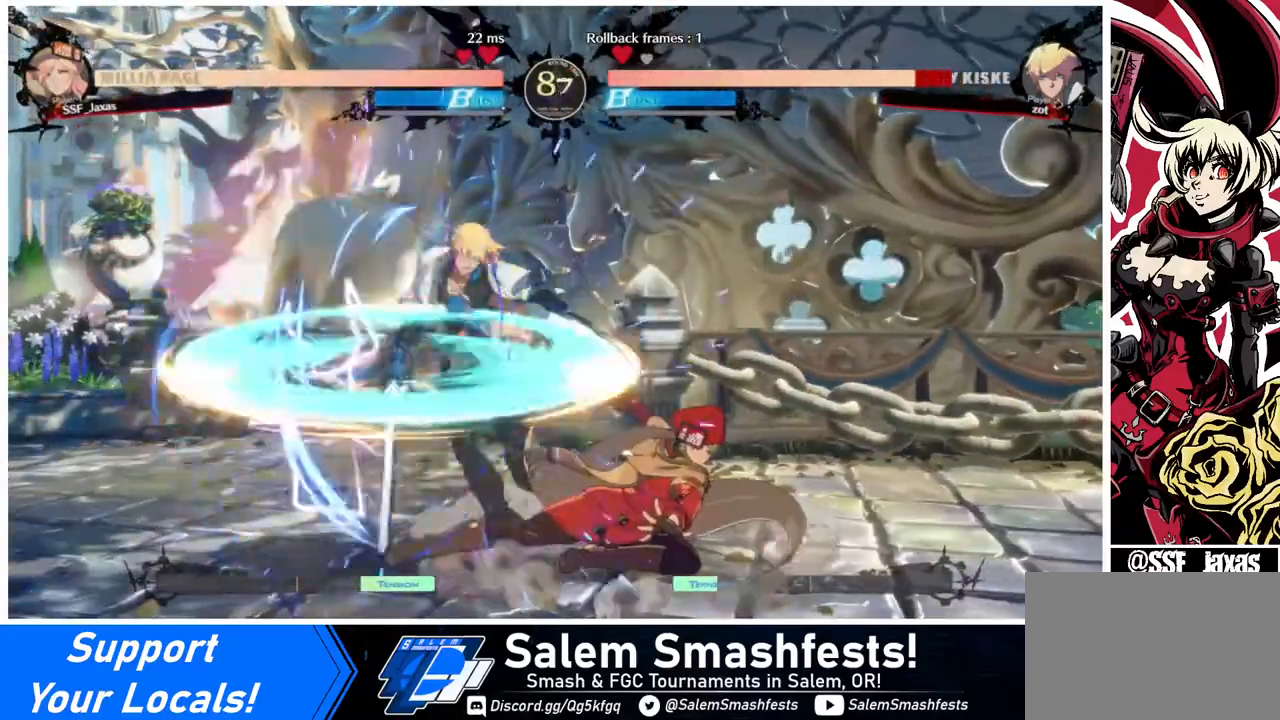
{"buttons": [], "events": [[160, "DPAD_LEFT", "down"], [200, "DPAD_LEFT", "up"], [280, "DPAD_LEFT", "down"], [400, "DPAD_LEFT", "up"], [400, "TRIANGLE", "down"], [520, "TRIANGLE", "up"]]}
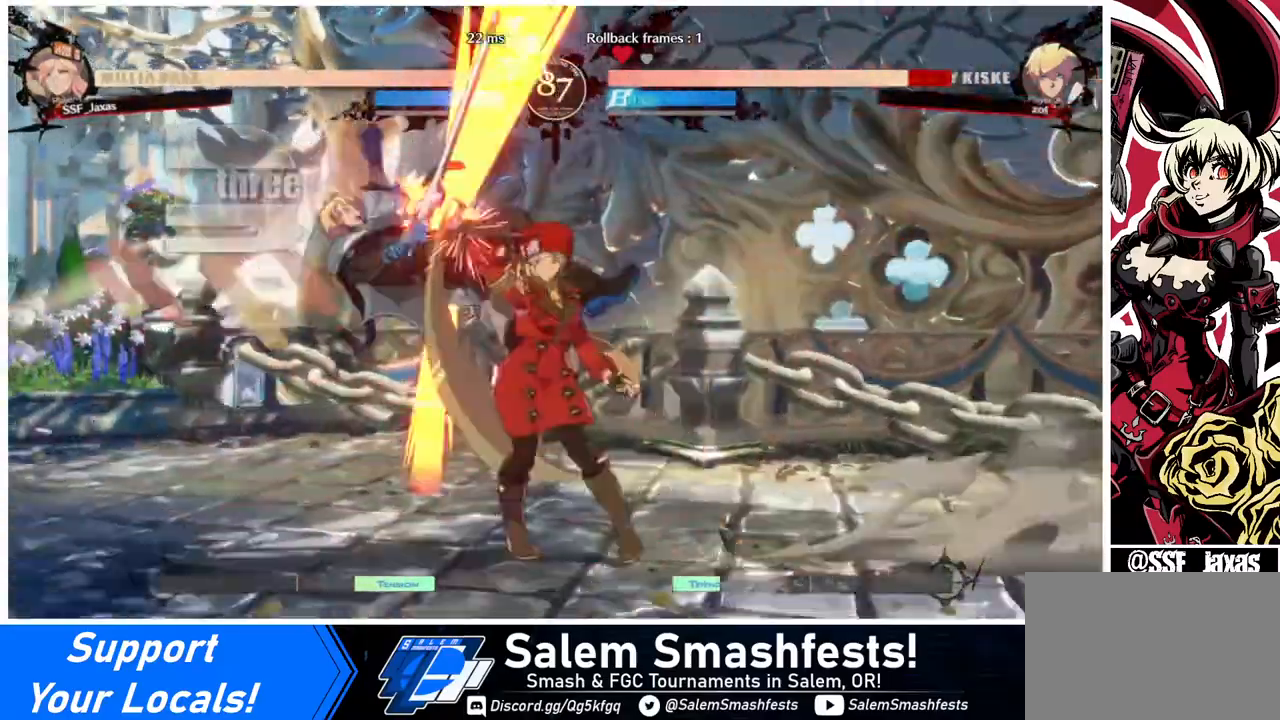
{"buttons": ["DPAD_UP", "DPAD_LEFT"], "events": [[200, "DPAD_LEFT", "down"], [480, "DPAD_UP", "down"]]}
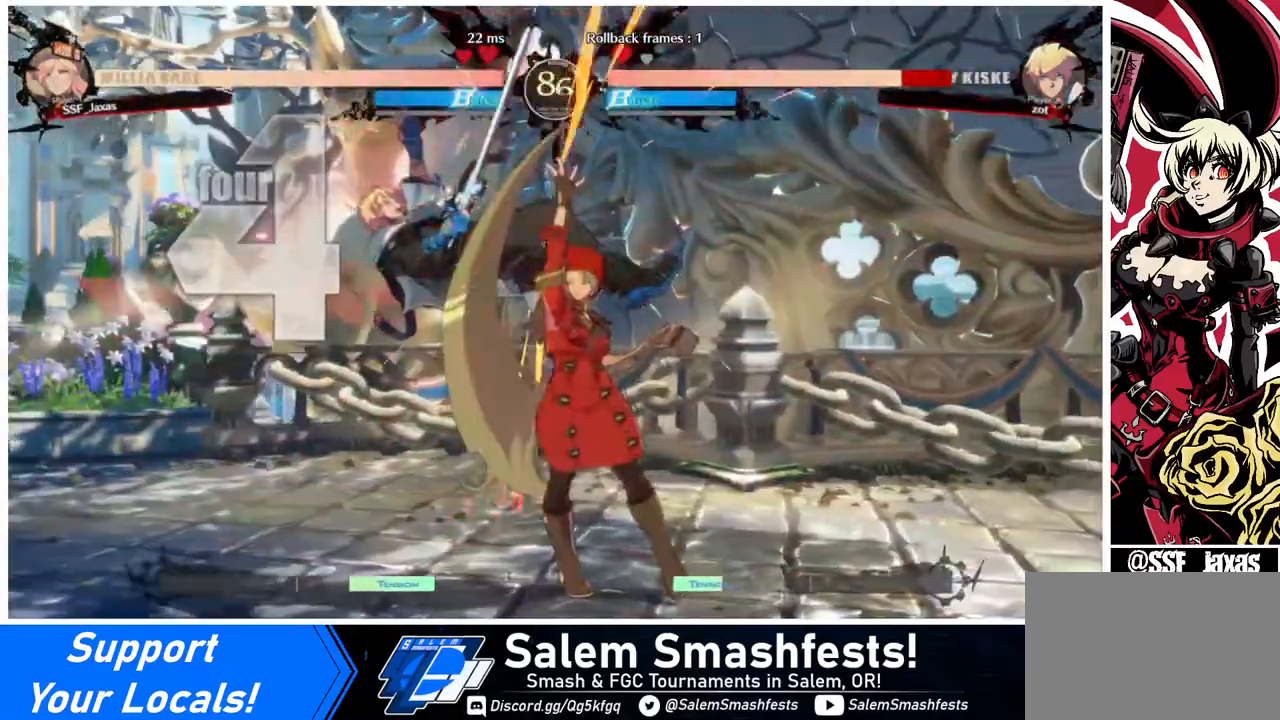
{"buttons": [], "events": [[120, "DPAD_LEFT", "up"], [120, "DPAD_UP", "up"], [120, "SQUARE", "down"], [200, "SQUARE", "up"], [320, "R2", "down"], [400, "R2", "up"]]}
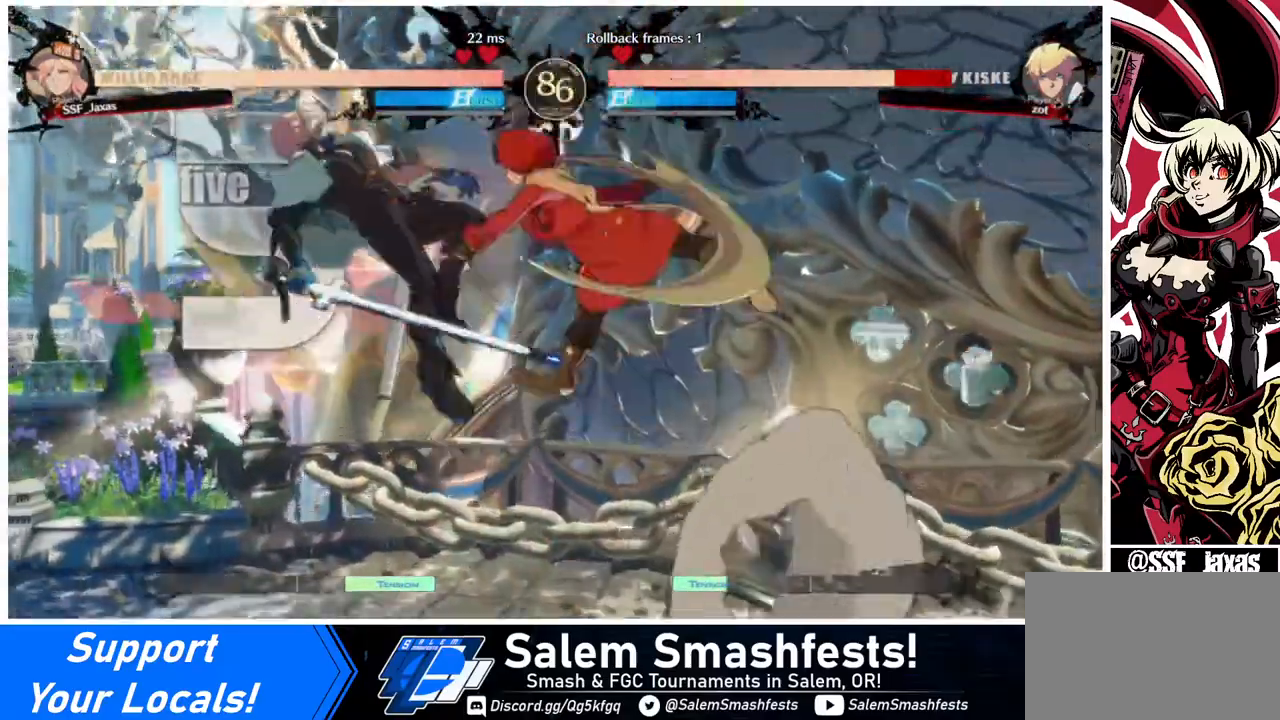
{"buttons": [], "events": [[80, "DPAD_LEFT", "down"], [120, "DPAD_UP", "down"], [280, "DPAD_LEFT", "up"], [280, "DPAD_UP", "up"], [320, "TRIANGLE", "down"], [440, "TRIANGLE", "up"]]}
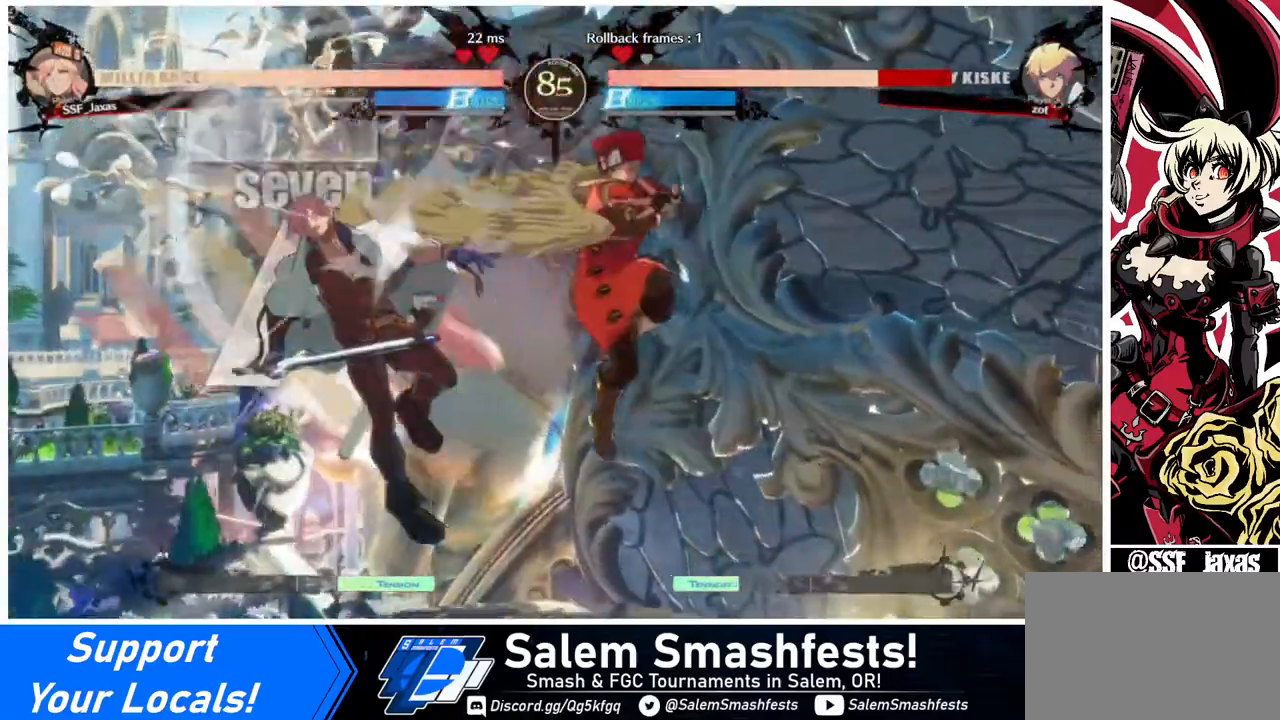
{"buttons": ["TRIANGLE"], "events": [[520, "TRIANGLE", "down"]]}
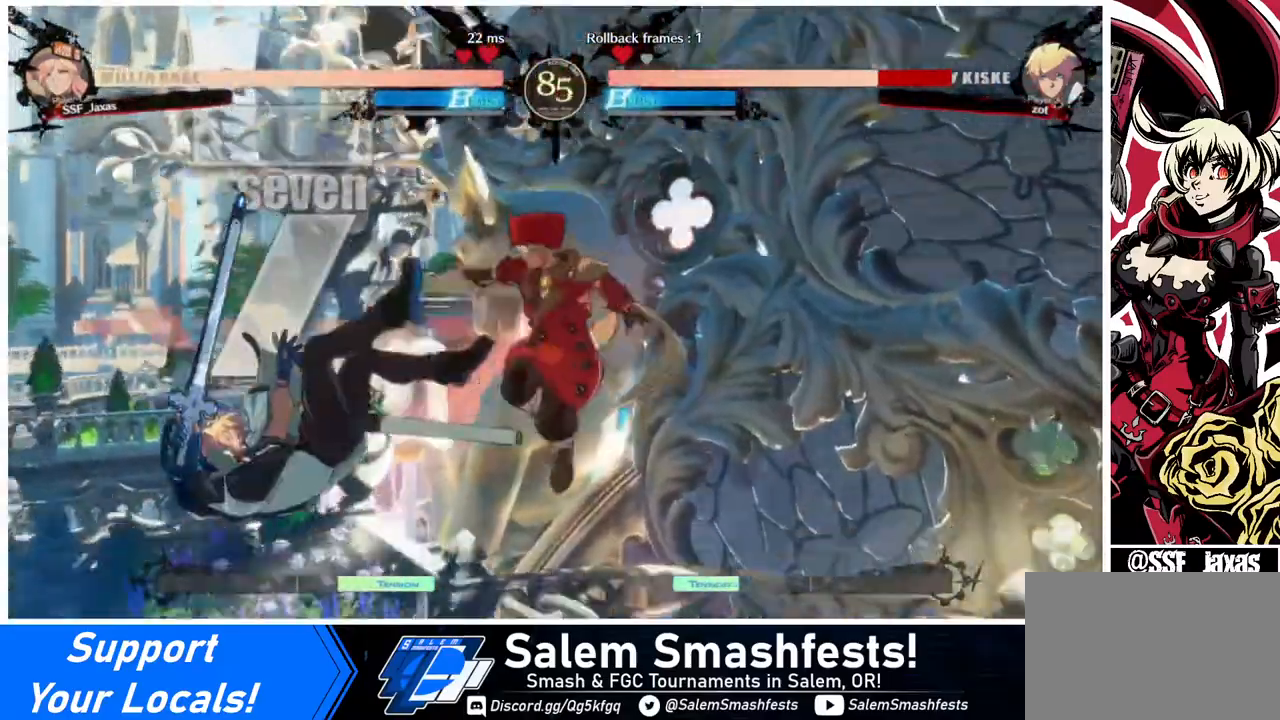
{"buttons": ["DPAD_LEFT"], "events": [[80, "TRIANGLE", "up"], [200, "R2", "down"], [360, "R2", "up"], [480, "DPAD_LEFT", "down"]]}
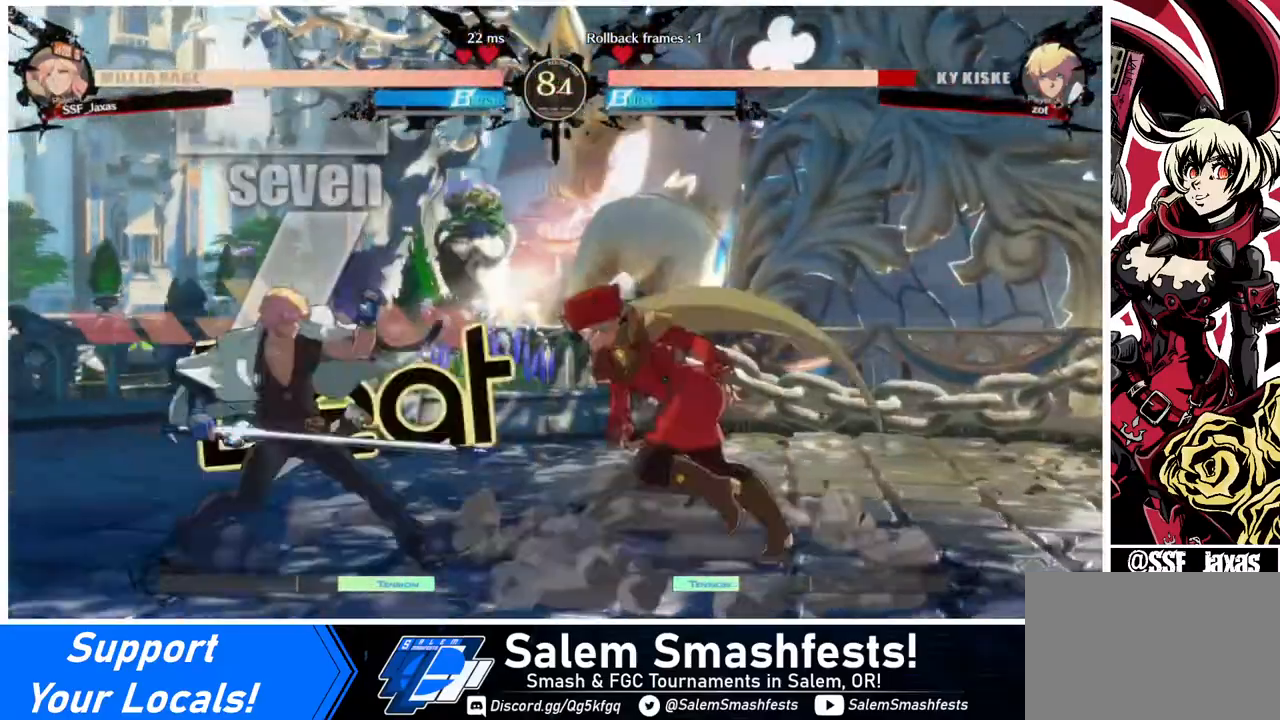
{"buttons": [], "events": [[320, "R2", "down"], [400, "R2", "up"], [440, "DPAD_LEFT", "up"]]}
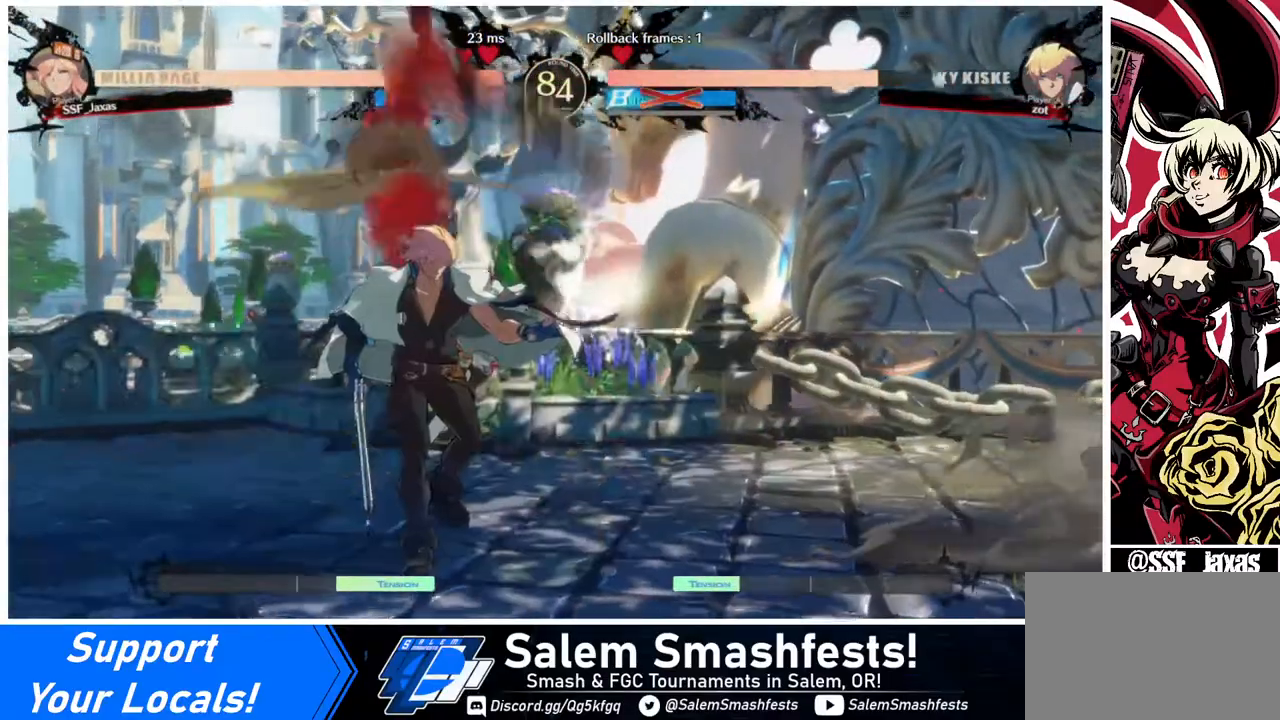
{"buttons": [], "events": []}
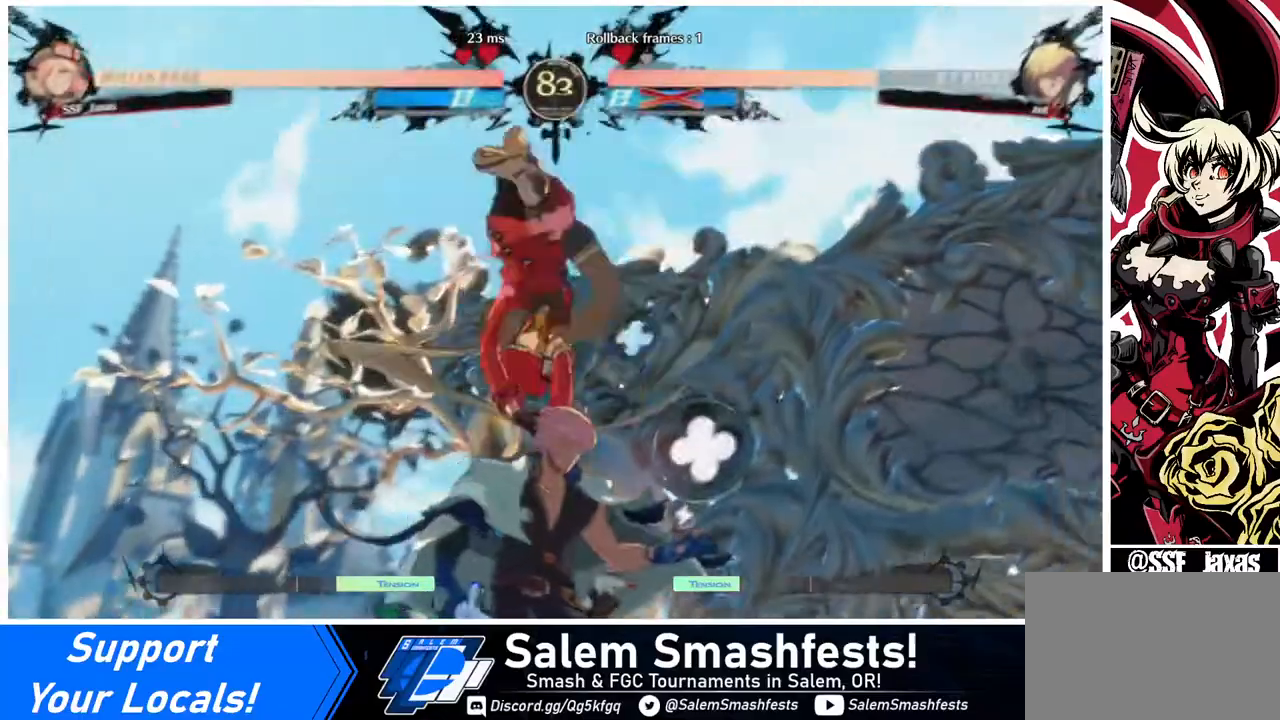
{"buttons": [], "events": []}
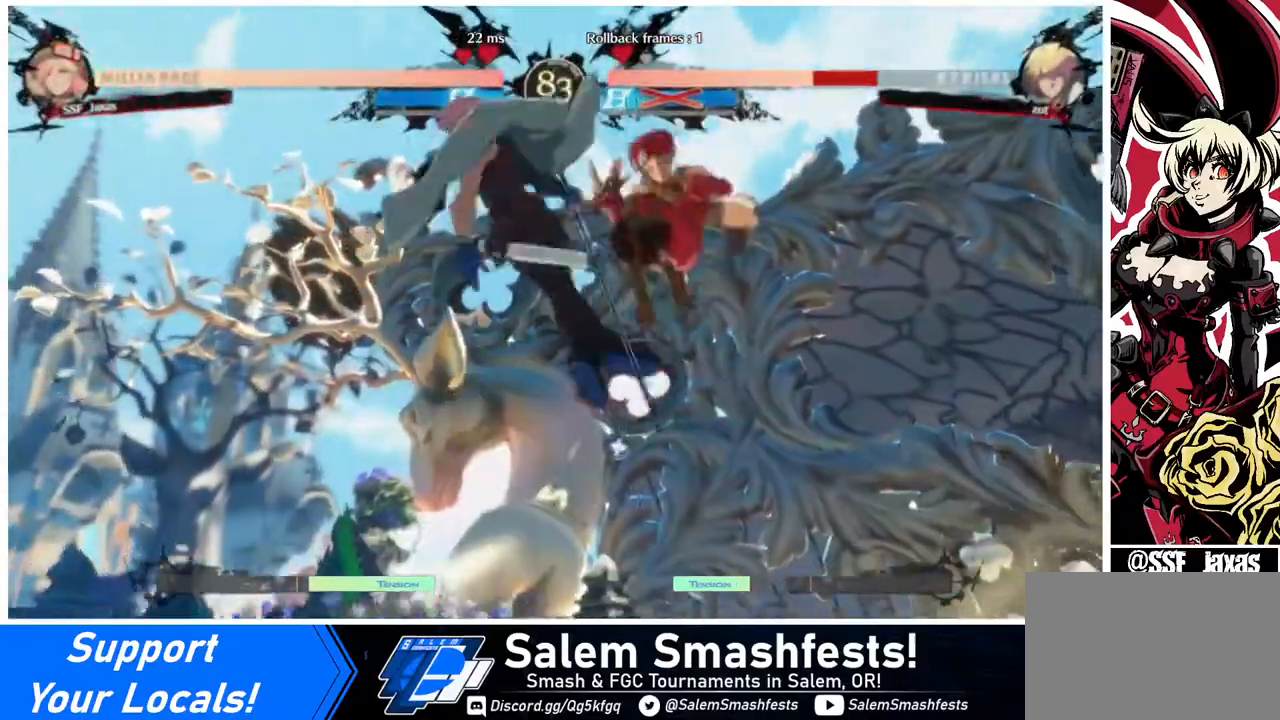
{"buttons": ["DPAD_LEFT"], "events": [[120, "DPAD_DOWN", "down"], [280, "DPAD_DOWN", "up"], [280, "DPAD_LEFT", "down"], [360, "R1", "down"], [480, "R1", "up"]]}
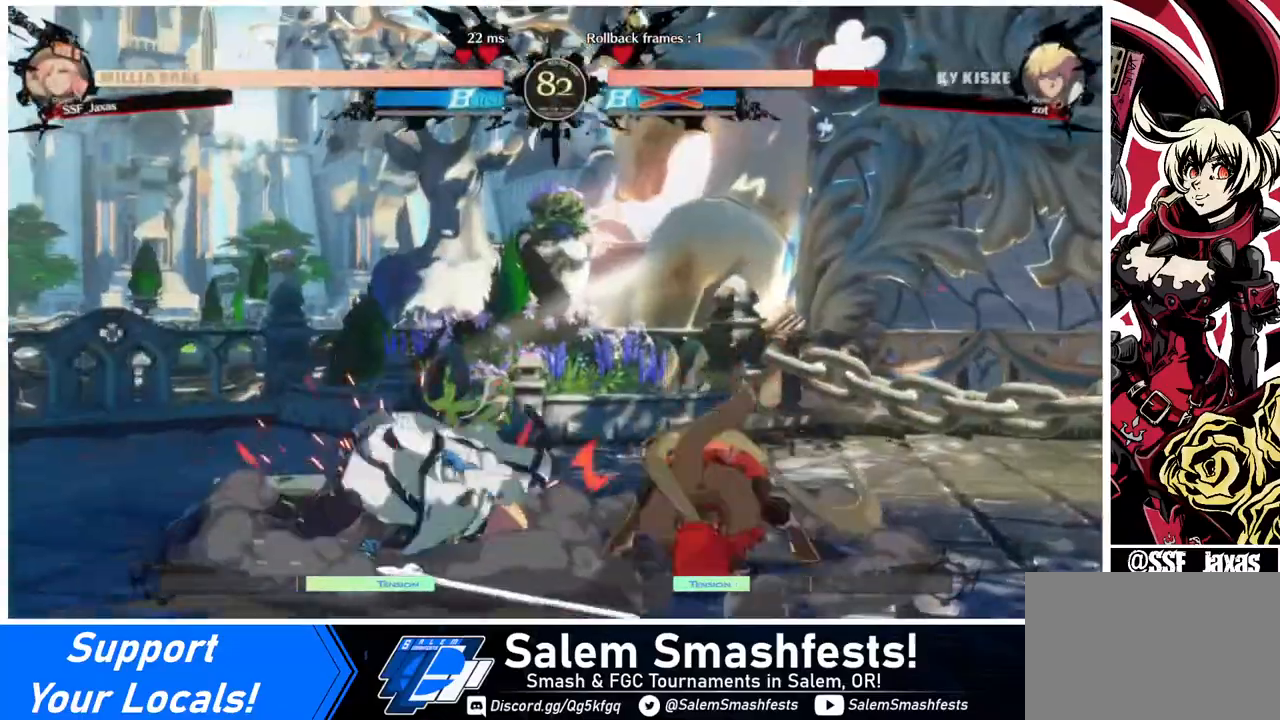
{"buttons": [], "events": [[120, "DPAD_LEFT", "up"]]}
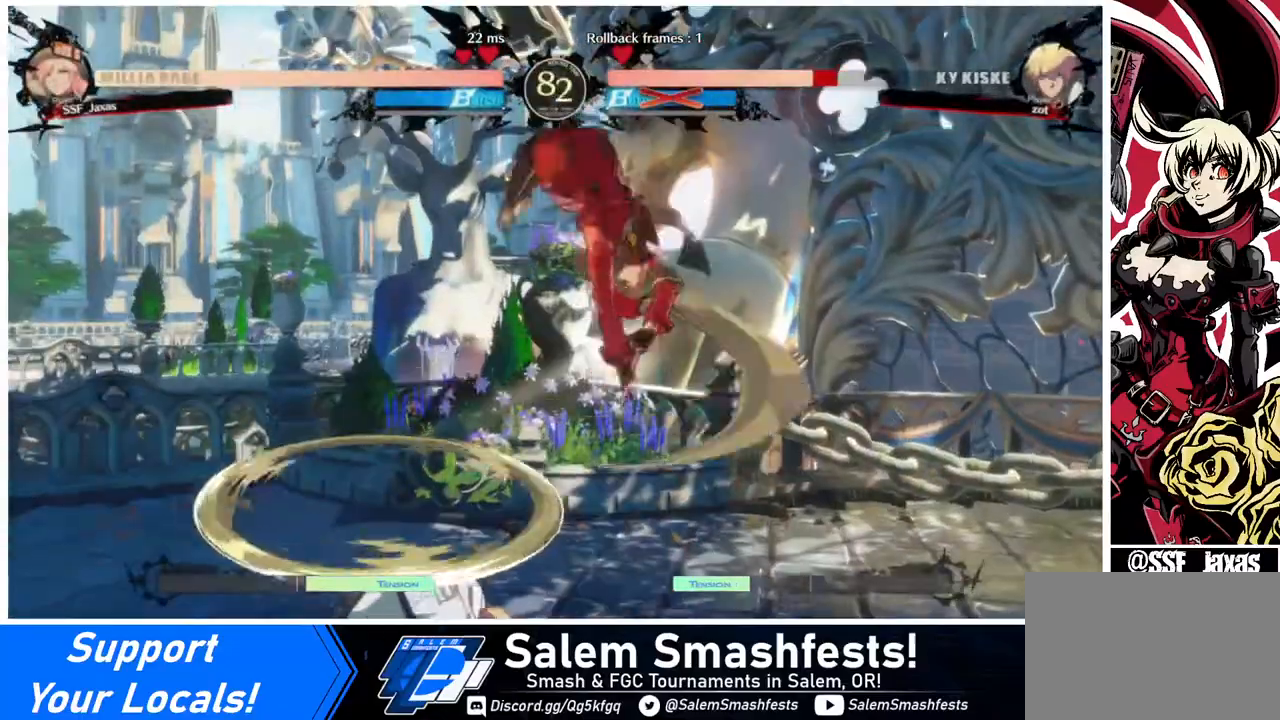
{"buttons": ["DPAD_LEFT"], "events": [[240, "DPAD_LEFT", "down"], [240, "L1", "down"], [280, "L1", "up"]]}
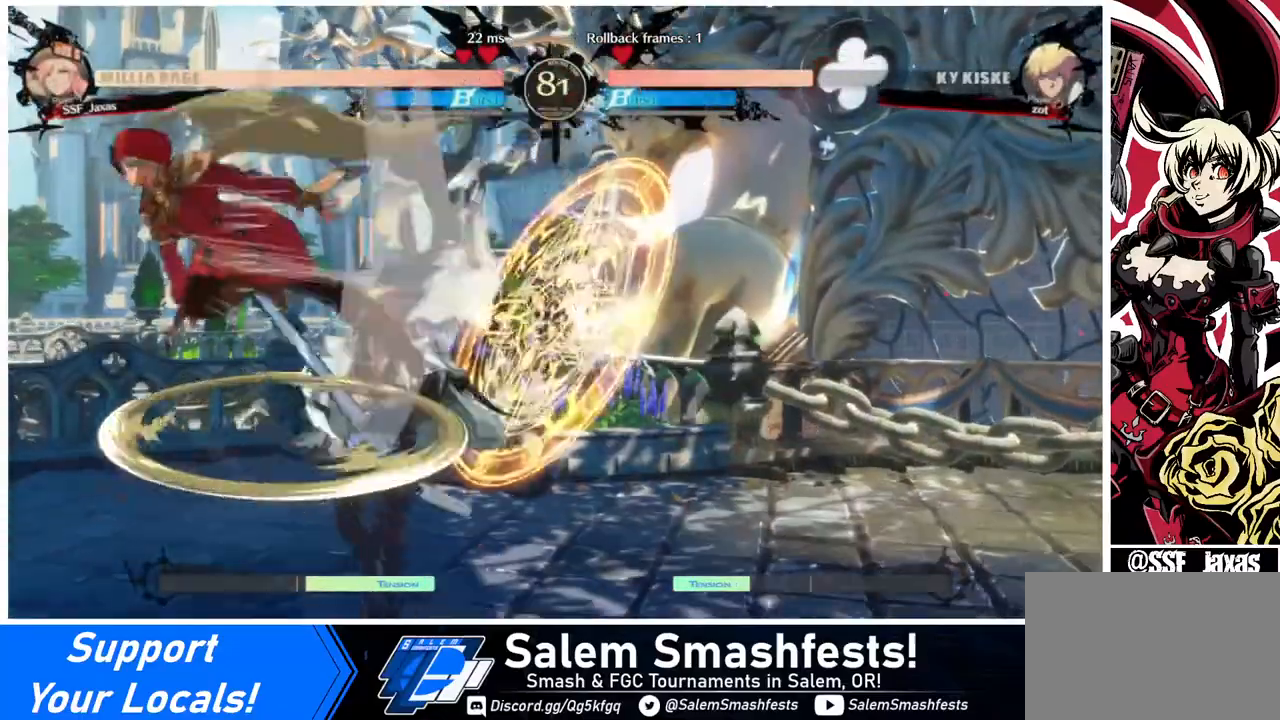
{"buttons": ["TRIANGLE"], "events": [[400, "DPAD_LEFT", "up"], [440, "TRIANGLE", "down"]]}
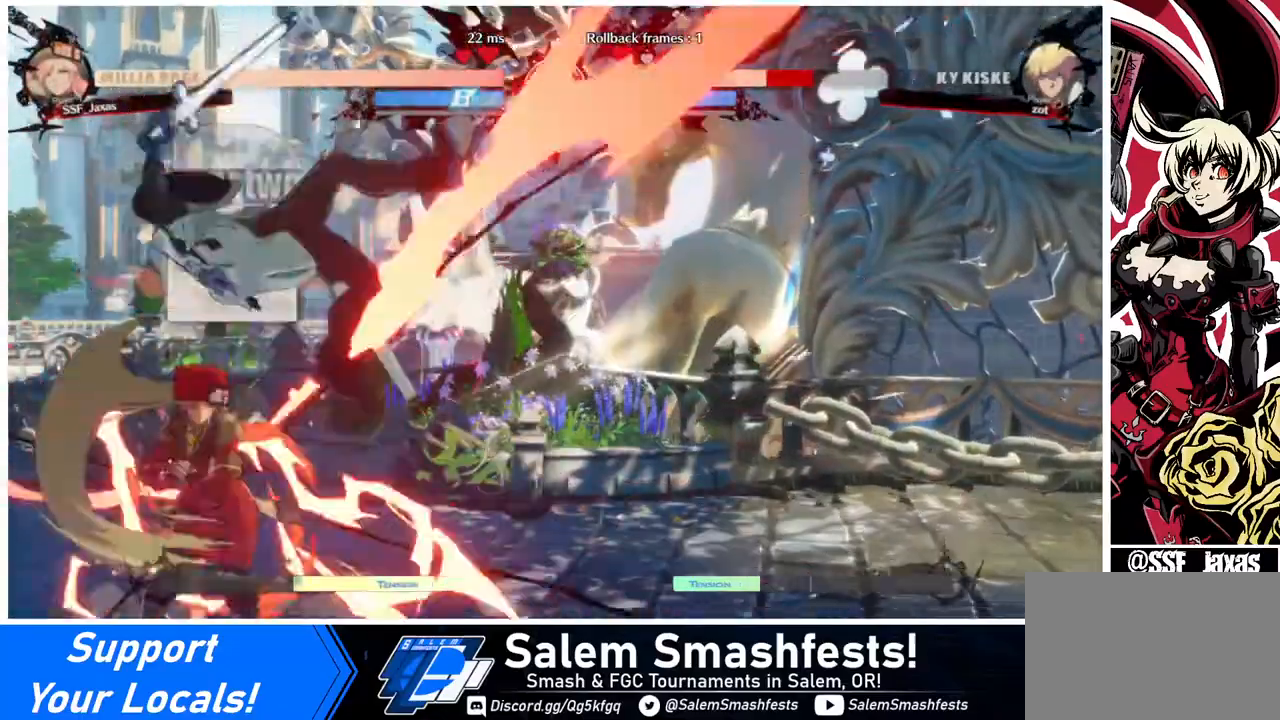
{"buttons": ["DPAD_UP", "DPAD_RIGHT"], "events": [[80, "TRIANGLE", "up"], [400, "DPAD_RIGHT", "down"], [480, "DPAD_UP", "down"]]}
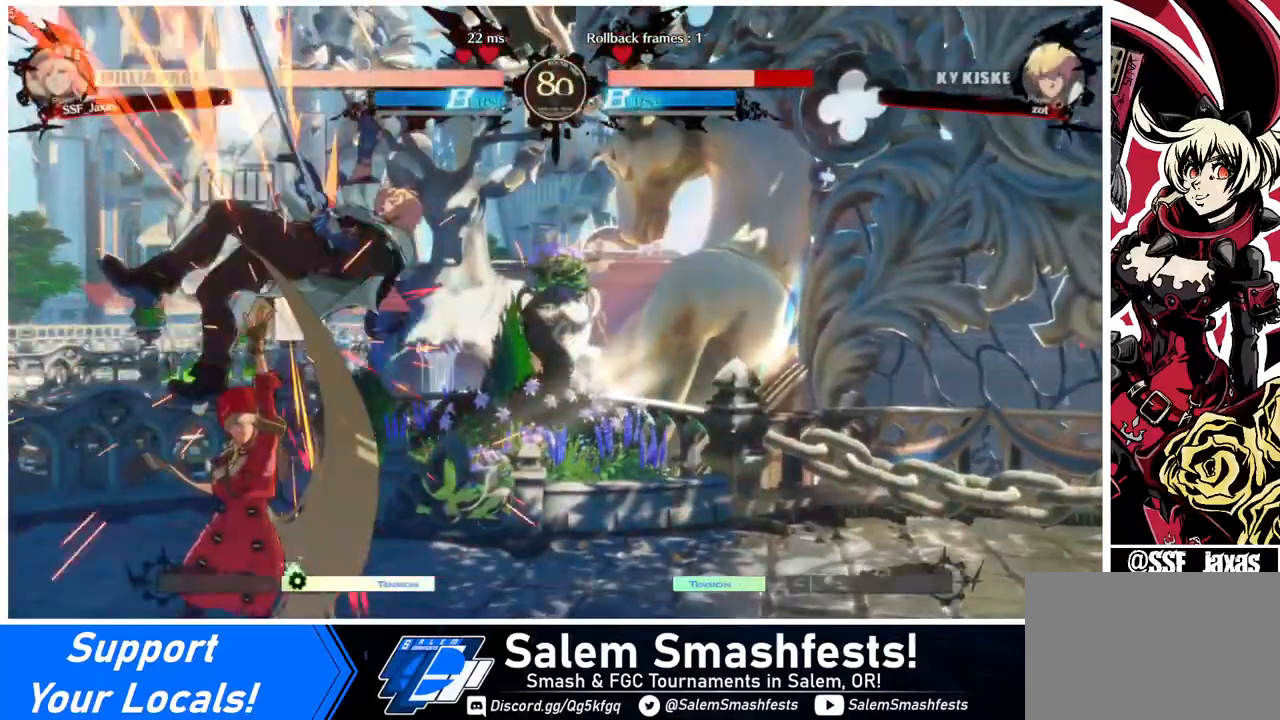
{"buttons": ["DPAD_RIGHT"], "events": [[160, "DPAD_UP", "up"], [160, "TRIANGLE", "down"], [240, "TRIANGLE", "up"], [400, "R2", "down"], [520, "R2", "up"]]}
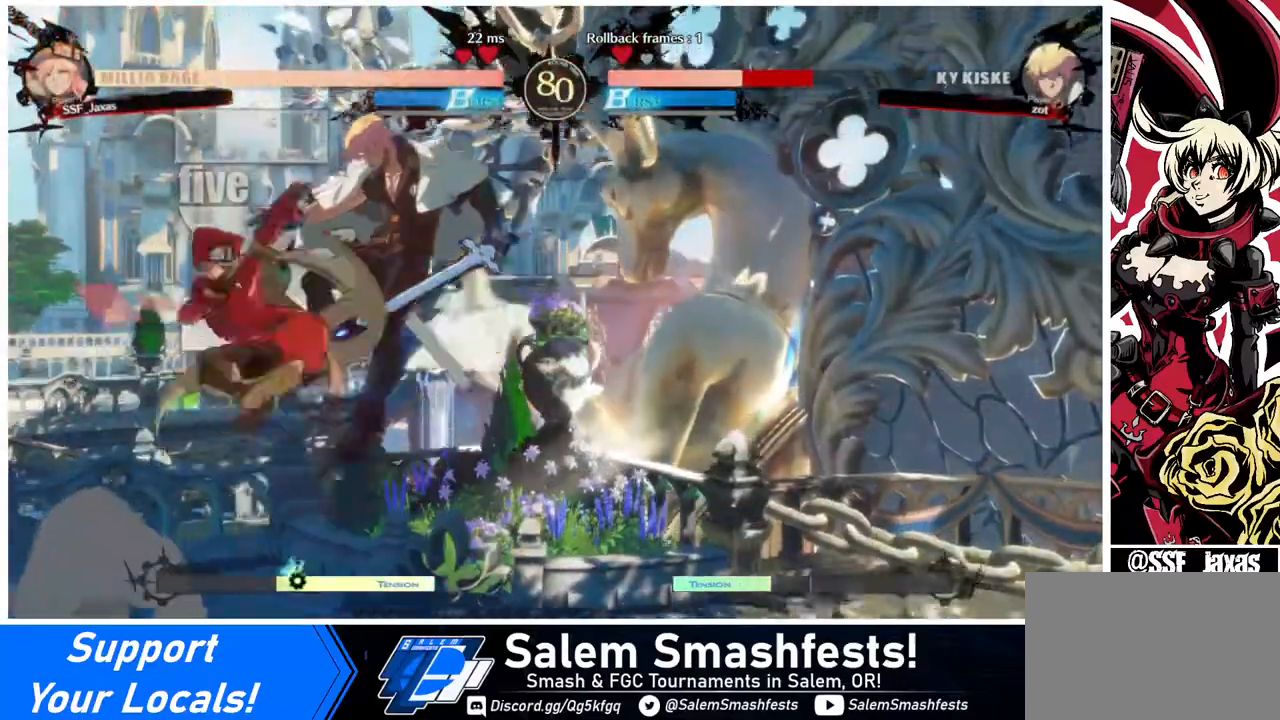
{"buttons": [], "events": [[240, "DPAD_UP", "down"], [360, "DPAD_RIGHT", "up"], [360, "DPAD_UP", "up"], [360, "TRIANGLE", "down"], [480, "TRIANGLE", "up"]]}
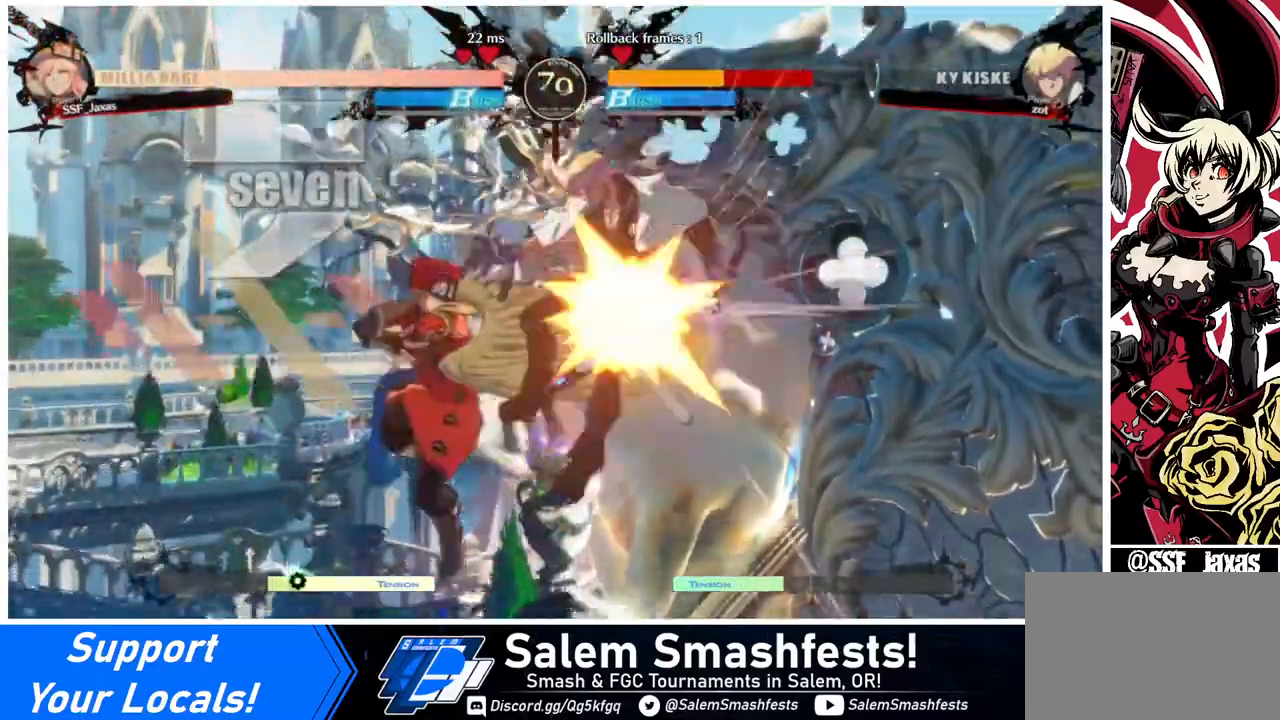
{"buttons": [], "events": []}
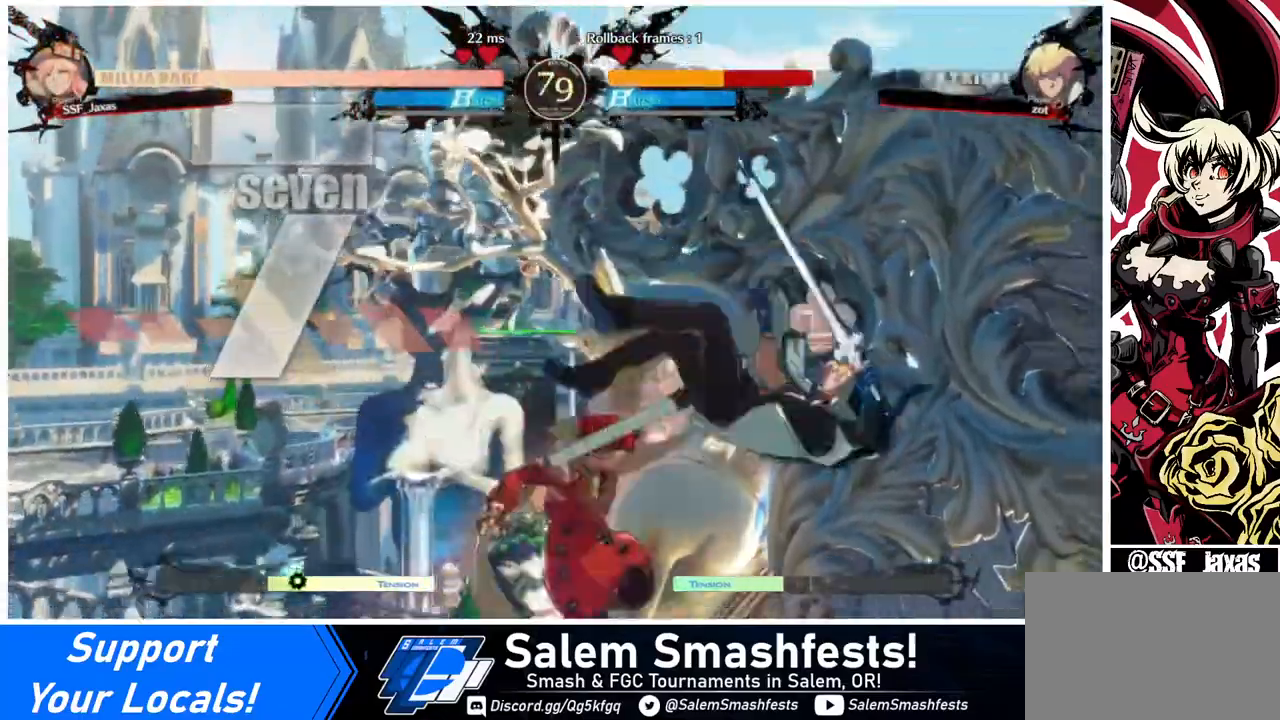
{"buttons": [], "events": [[40, "TRIANGLE", "down"], [120, "TRIANGLE", "up"], [280, "R2", "down"], [360, "R2", "up"]]}
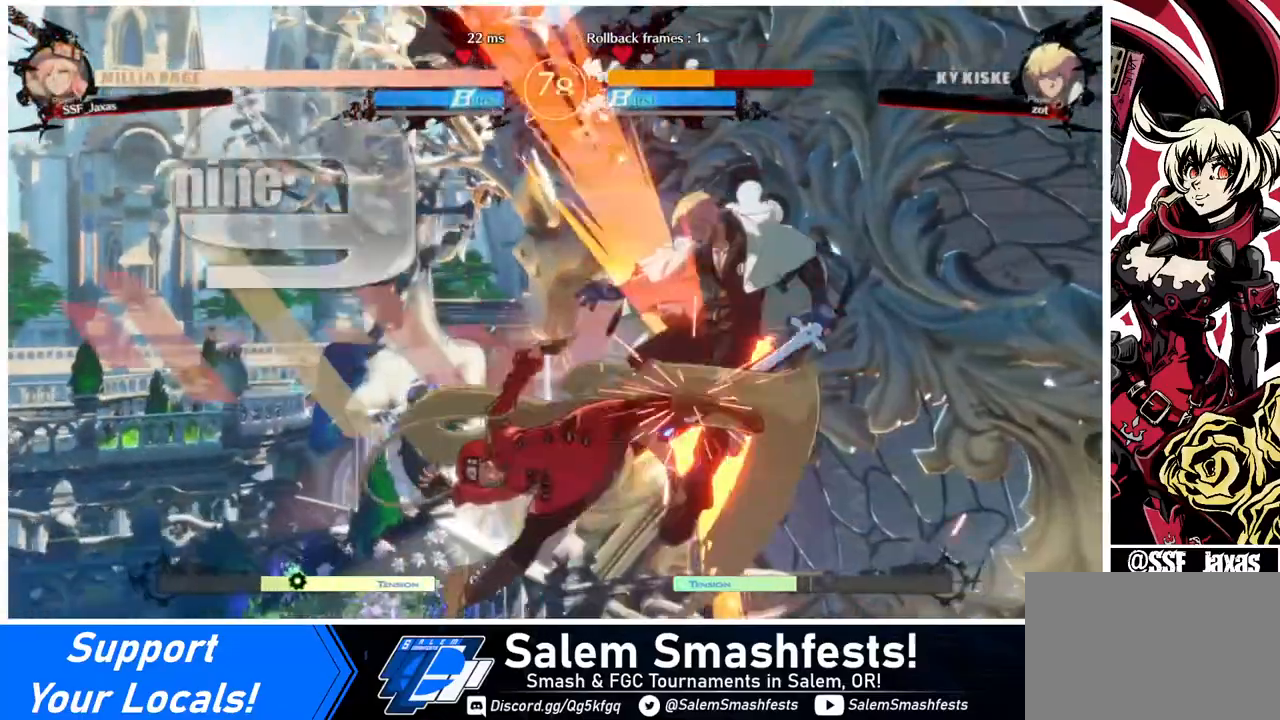
{"buttons": ["DPAD_DOWN"], "events": [[80, "L1", "down"], [200, "L1", "up"], [520, "DPAD_DOWN", "down"]]}
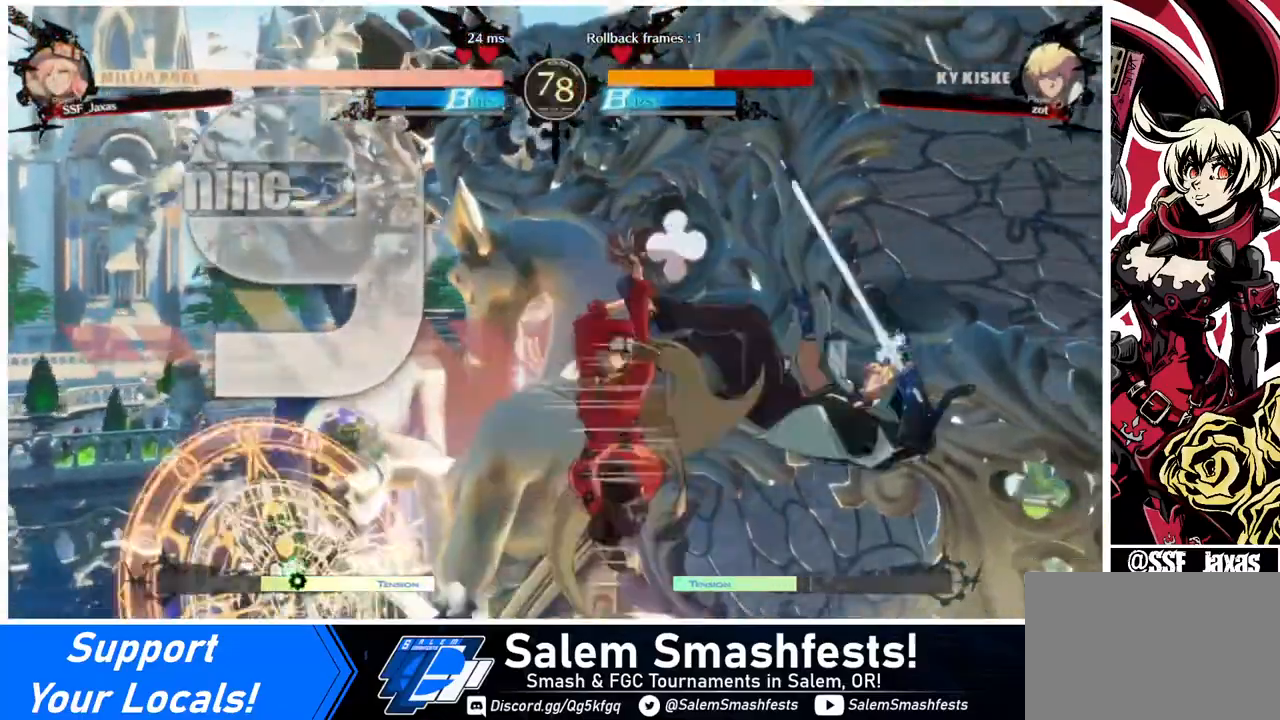
{"buttons": [], "events": [[80, "DPAD_DOWN", "up"], [80, "DPAD_RIGHT", "down"], [120, "R1", "down"], [160, "DPAD_RIGHT", "up"], [280, "R1", "up"]]}
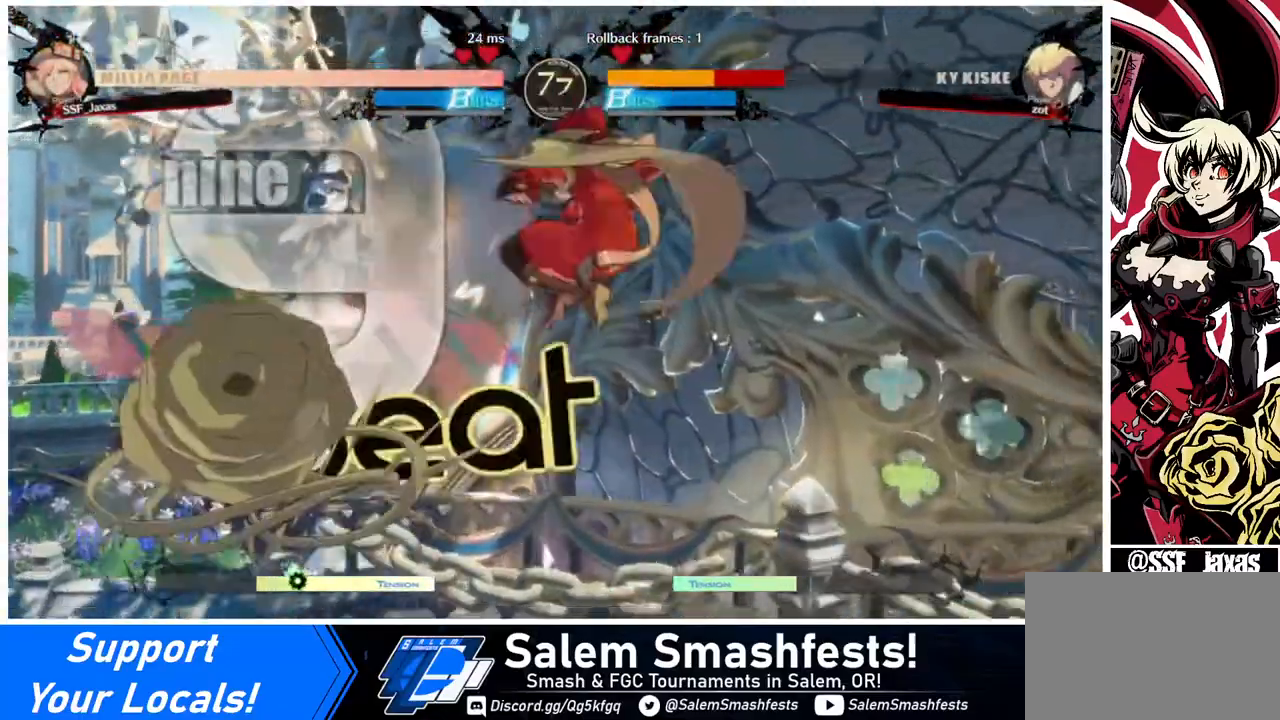
{"buttons": [], "events": [[160, "SQUARE", "down"], [280, "SQUARE", "up"], [440, "DPAD_RIGHT", "down"], [520, "DPAD_RIGHT", "up"]]}
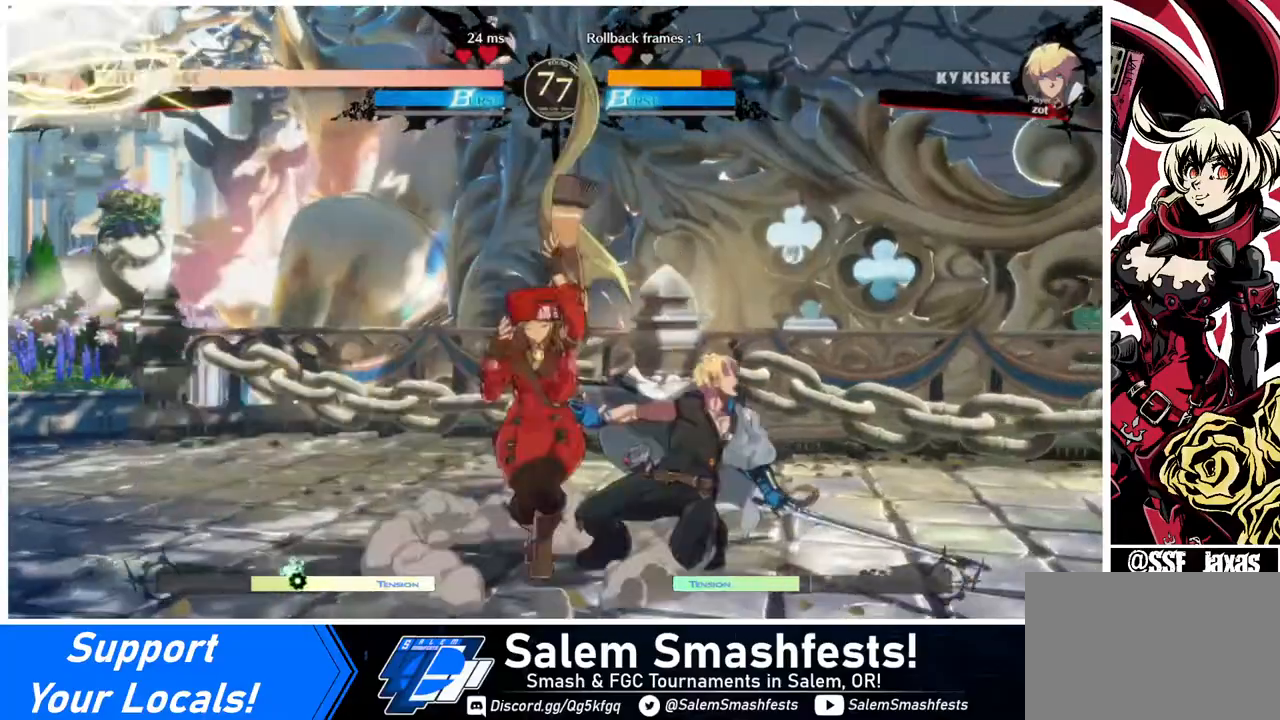
{"buttons": [], "events": [[80, "DPAD_RIGHT", "down"], [160, "R2", "down"], [280, "DPAD_RIGHT", "up"], [280, "R2", "up"]]}